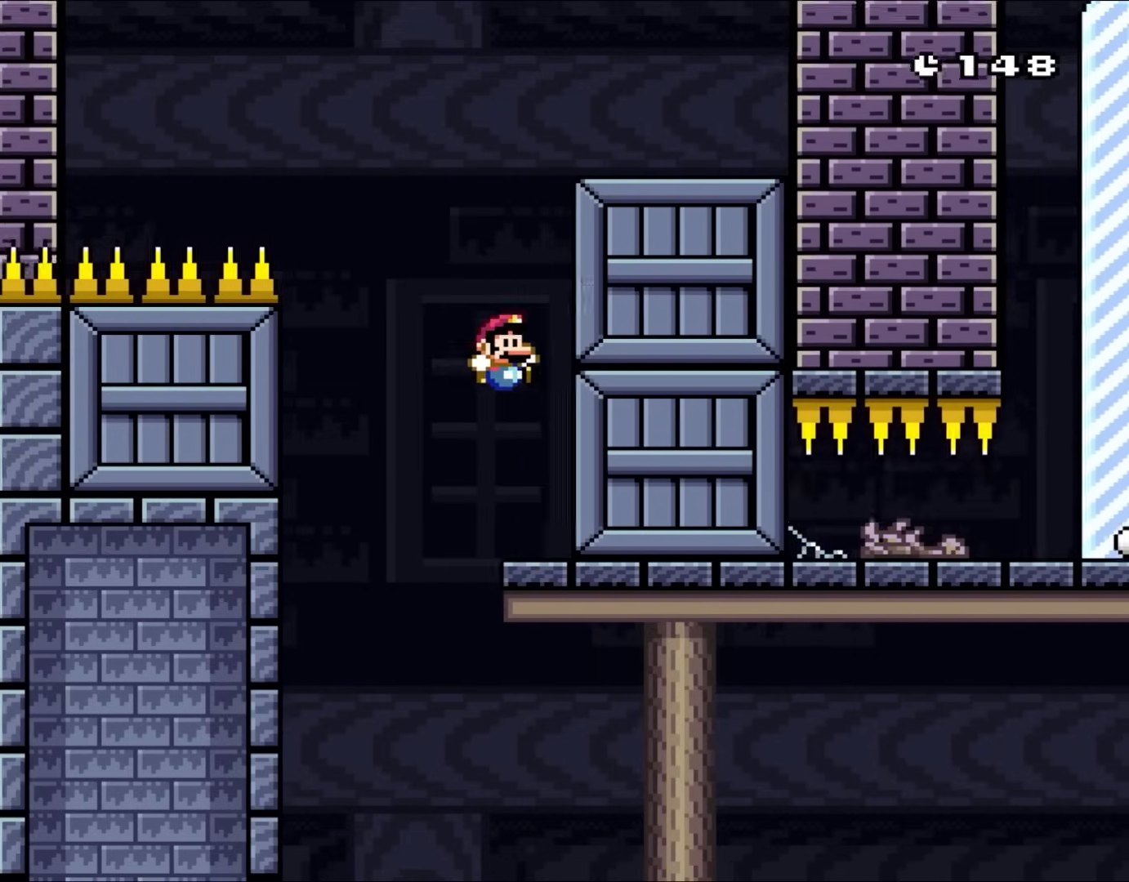
Gameplay with a controller (Nintendo layout); each line is a JSON object with the inputs held at the frame after it (dt_ms = milliseconds from this image to that frame). "events" lists button and stick changes between this image and that frame as [ms after this image, input, new state], when the widget could be followed in between. Not read: L1 L3 R3.
{"dt_ms": 500, "buttons": ["Y", "DPAD_LEFT"], "events": [[100, "B", "up"], [333, "DPAD_RIGHT", "up"], [400, "DPAD_LEFT", "down"]]}
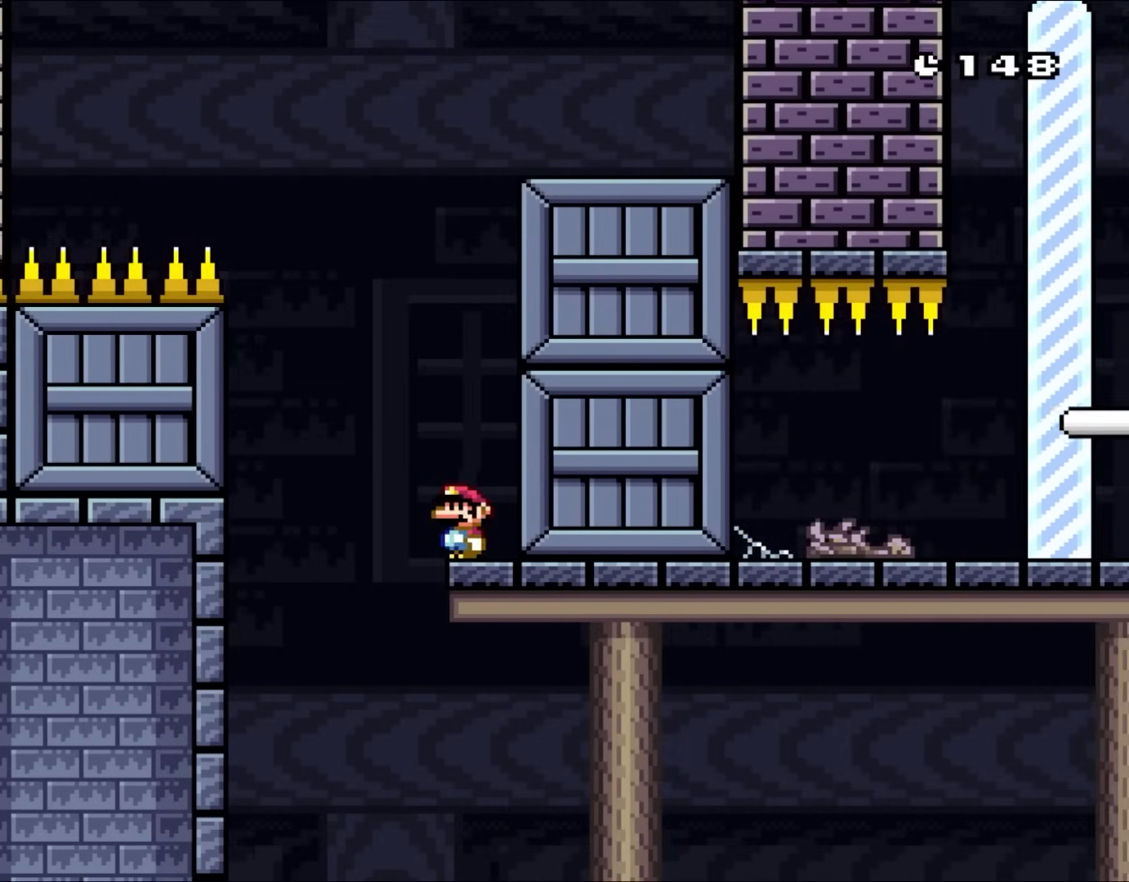
{"dt_ms": 500, "buttons": ["B", "Y", "DPAD_UP"], "events": [[133, "DPAD_UP", "down"], [167, "B", "down"], [300, "DPAD_LEFT", "up"], [300, "DPAD_RIGHT", "down"], [300, "DPAD_UP", "up"], [467, "DPAD_UP", "down"], [500, "DPAD_RIGHT", "up"]]}
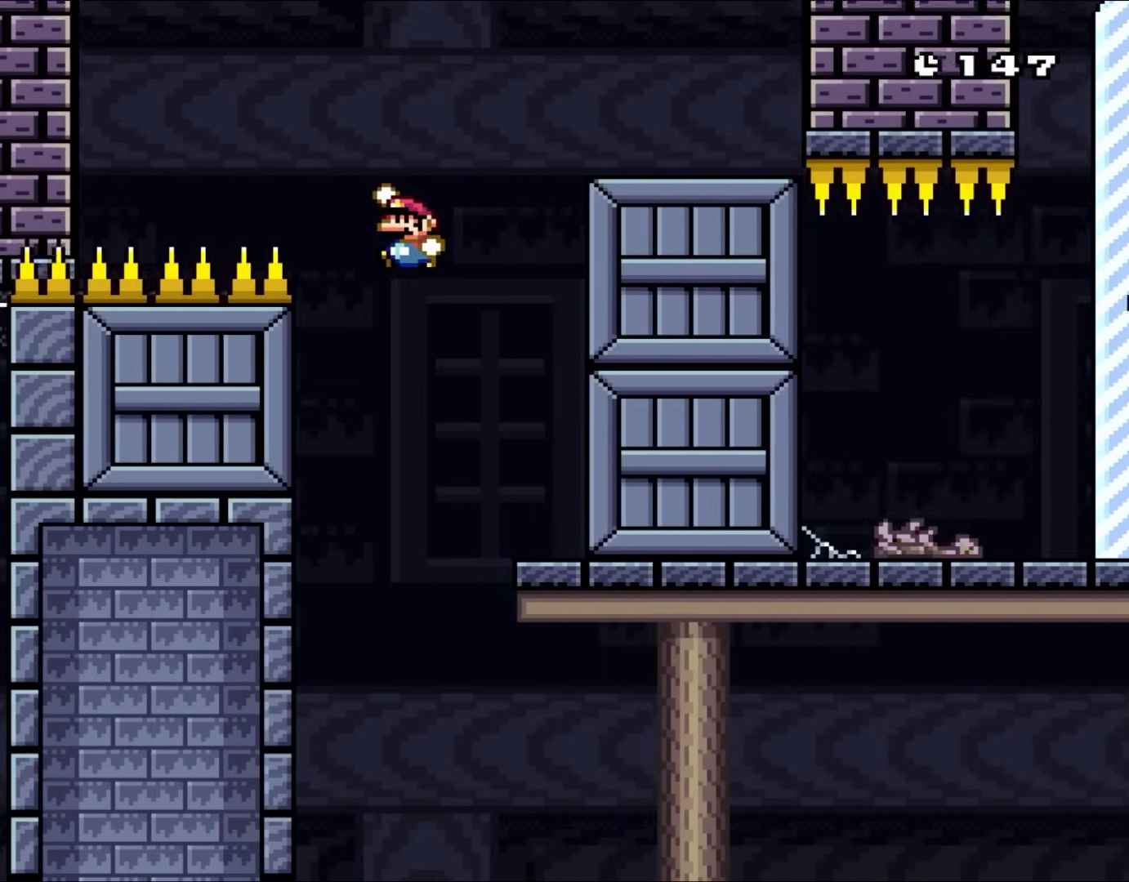
{"dt_ms": 500, "buttons": ["B", "Y", "DPAD_RIGHT"], "events": [[33, "DPAD_LEFT", "down"], [67, "DPAD_UP", "up"], [200, "DPAD_LEFT", "up"], [300, "DPAD_RIGHT", "down"]]}
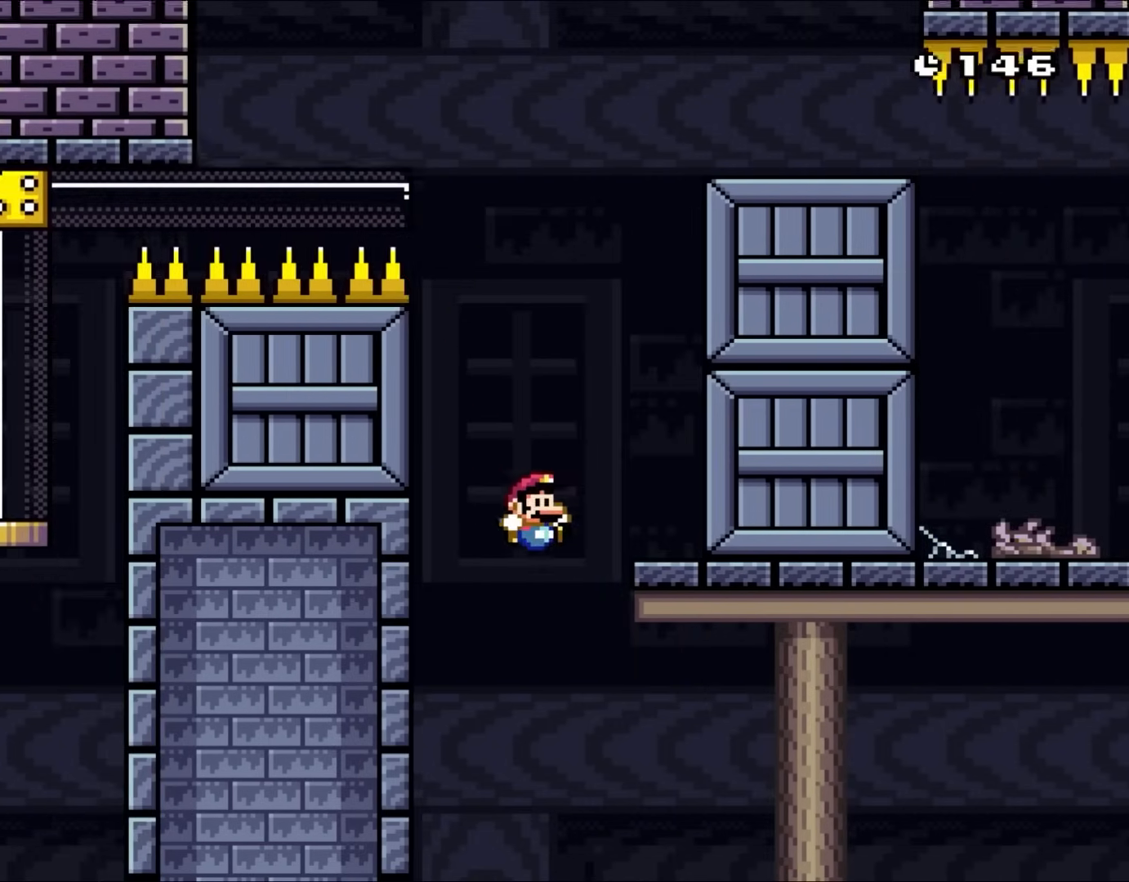
{"dt_ms": 500, "buttons": ["B", "Y", "DPAD_RIGHT"], "events": []}
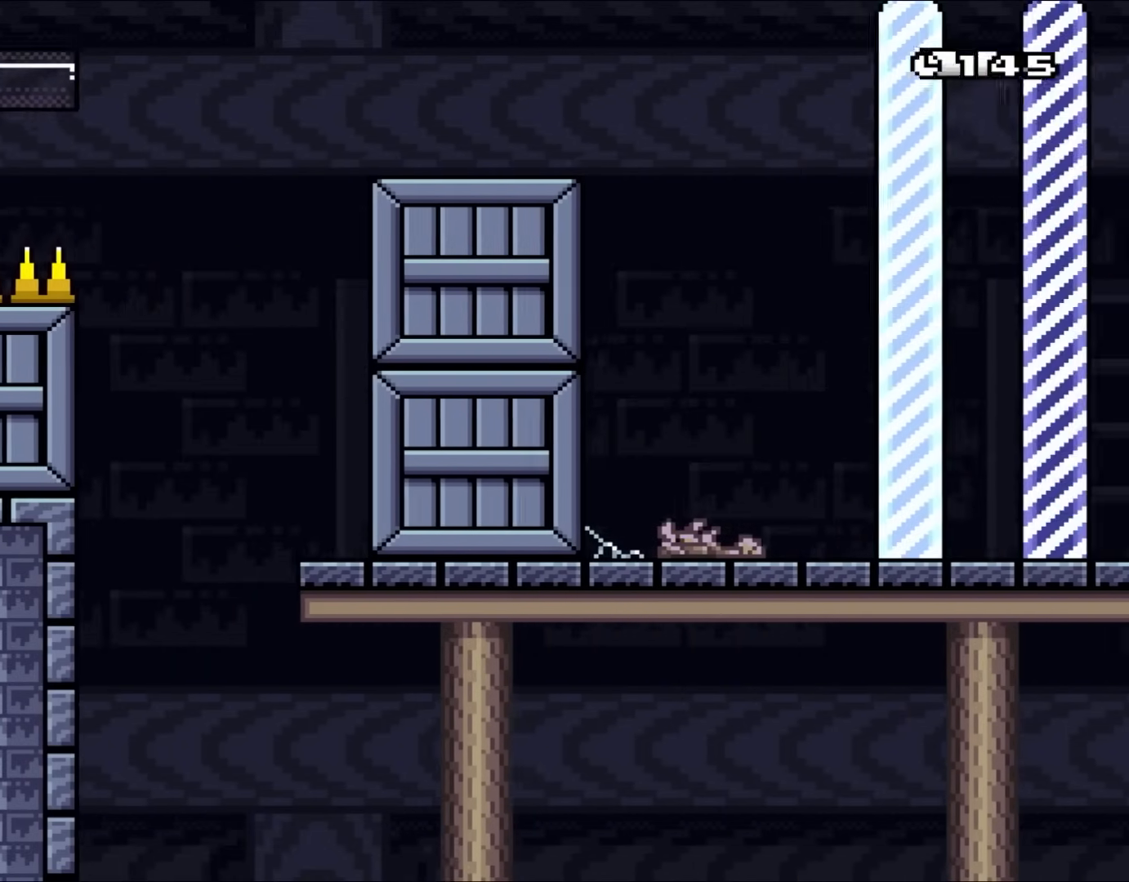
{"dt_ms": 500, "buttons": ["Y"], "events": [[183, "B", "up"], [300, "B", "down"], [300, "DPAD_RIGHT", "up"], [467, "B", "up"]]}
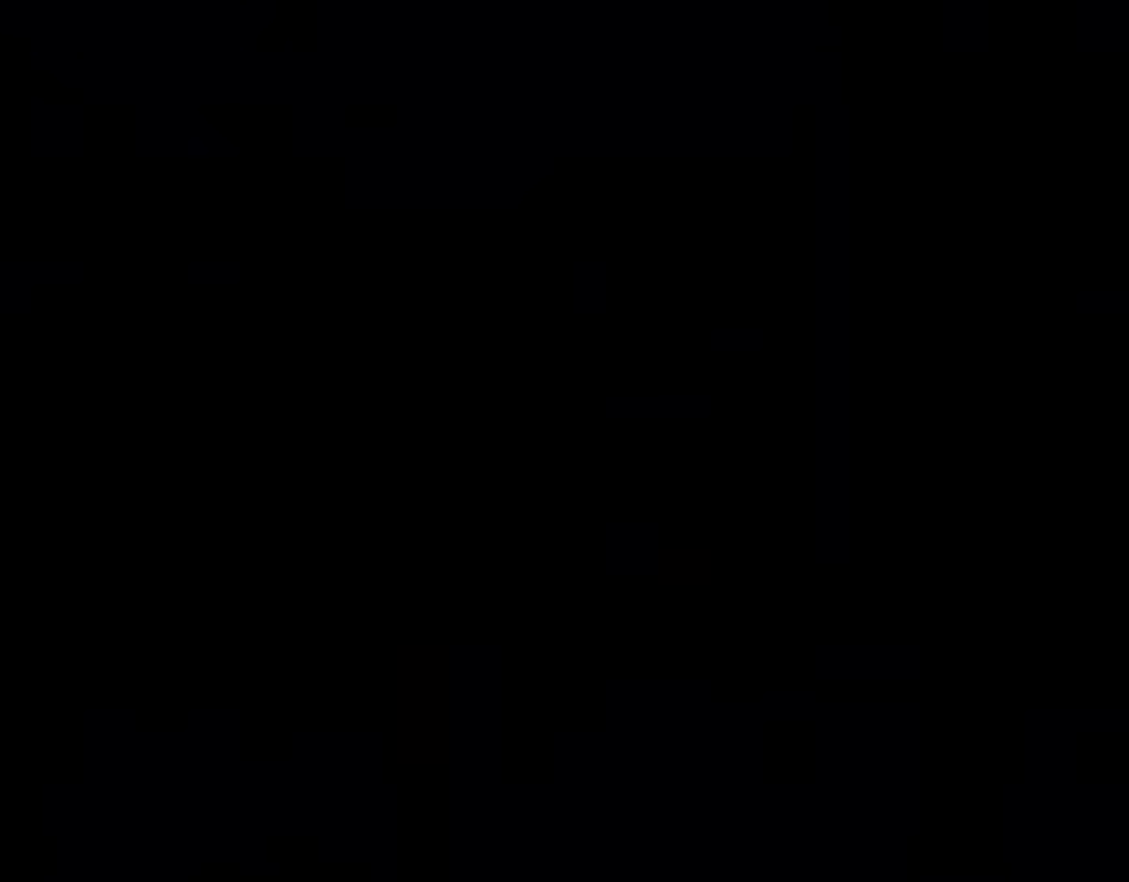
{"dt_ms": 500, "buttons": ["Y"], "events": []}
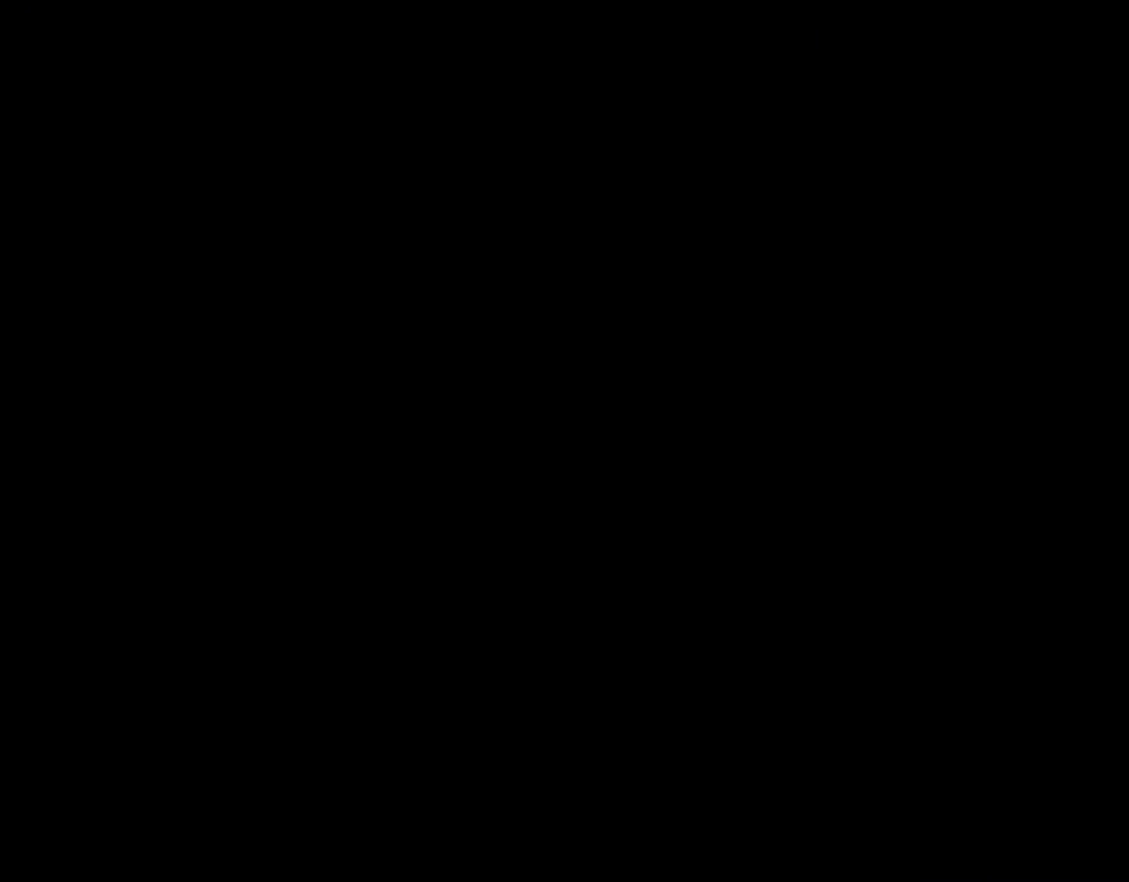
{"dt_ms": 500, "buttons": ["Y"], "events": []}
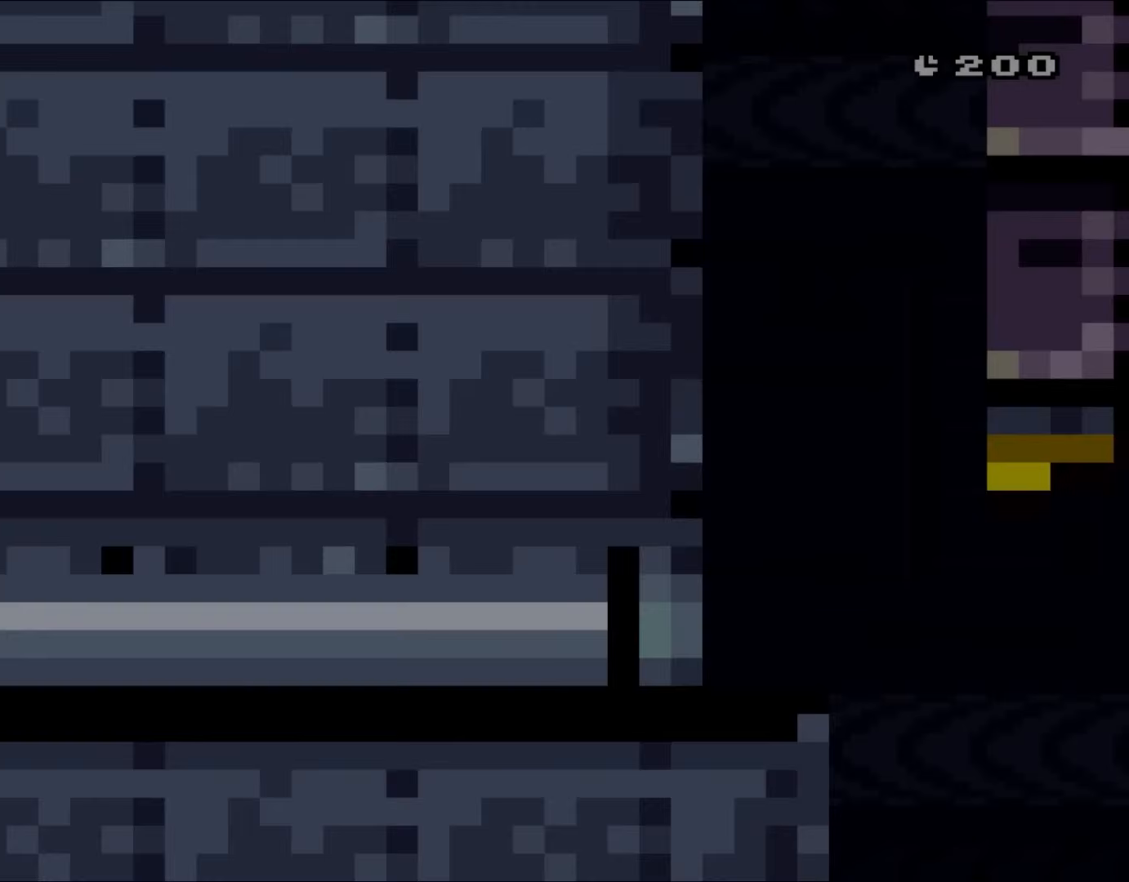
{"dt_ms": 500, "buttons": ["DPAD_RIGHT"], "events": [[433, "DPAD_RIGHT", "down"], [500, "Y", "up"]]}
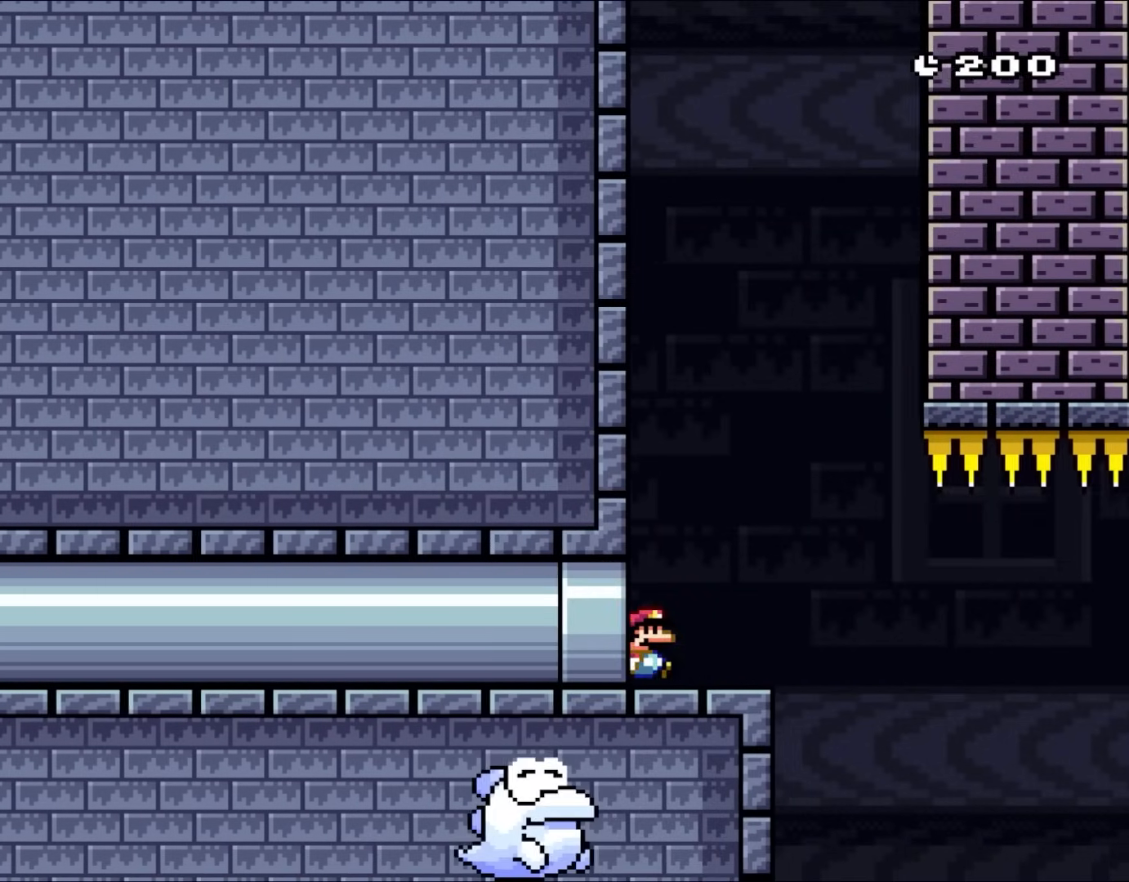
{"dt_ms": 500, "buttons": ["X"], "events": [[33, "X", "down"], [267, "DPAD_RIGHT", "up"]]}
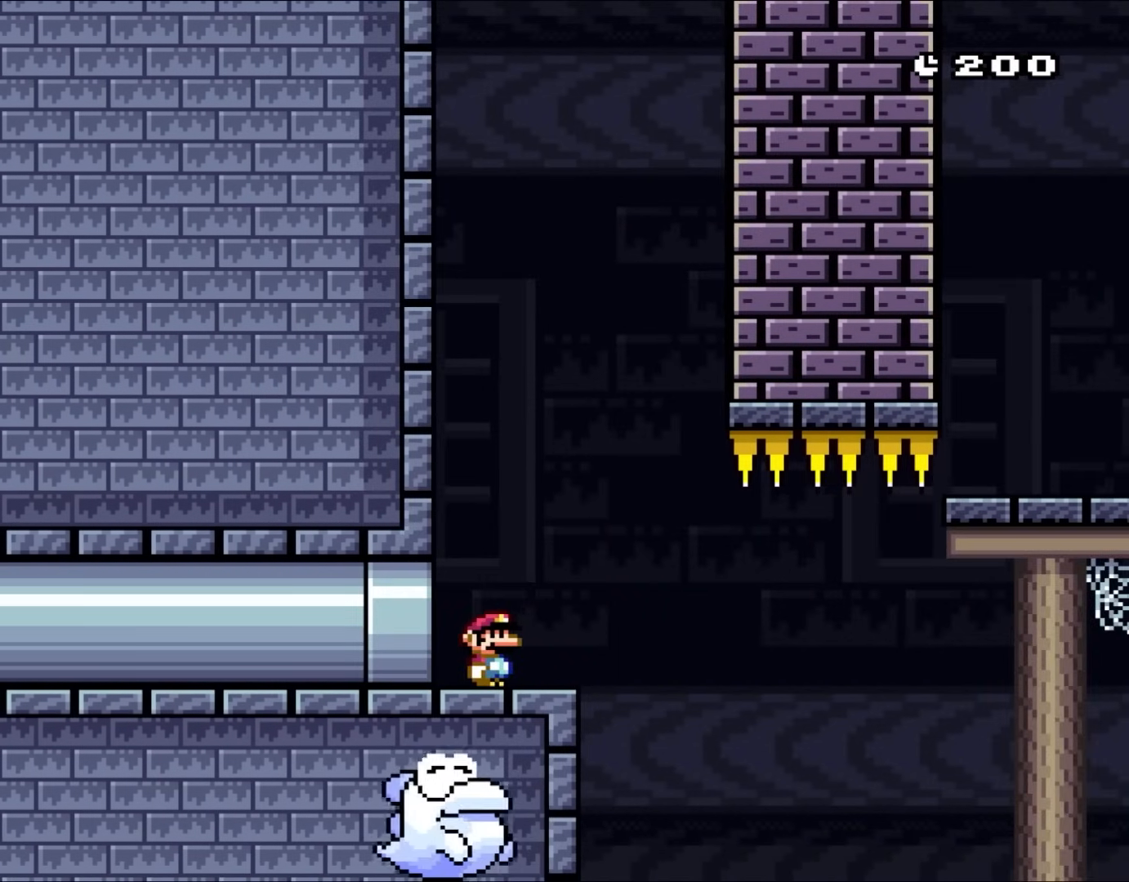
{"dt_ms": 500, "buttons": ["A", "X"], "events": [[233, "A", "down"], [300, "DPAD_RIGHT", "down"], [500, "DPAD_RIGHT", "up"]]}
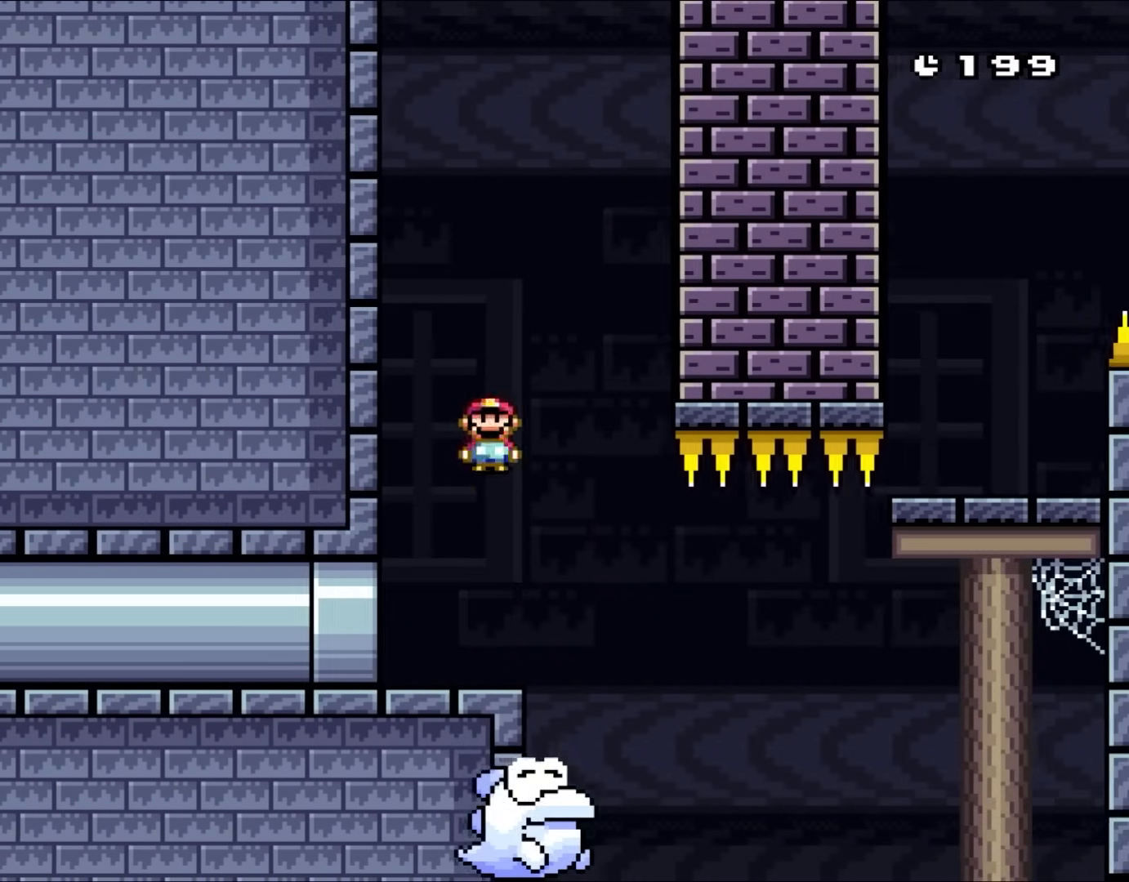
{"dt_ms": 500, "buttons": ["X"], "events": [[133, "A", "up"]]}
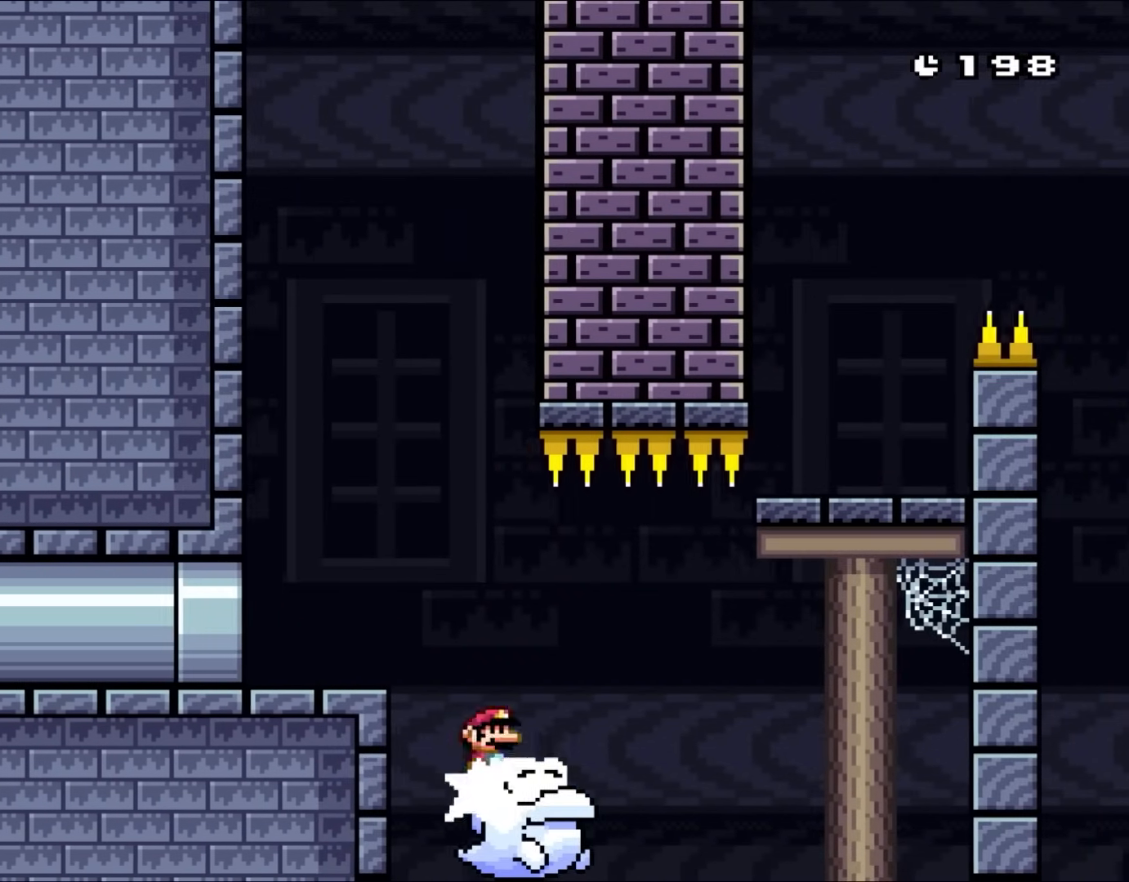
{"dt_ms": 500, "buttons": ["X"], "events": []}
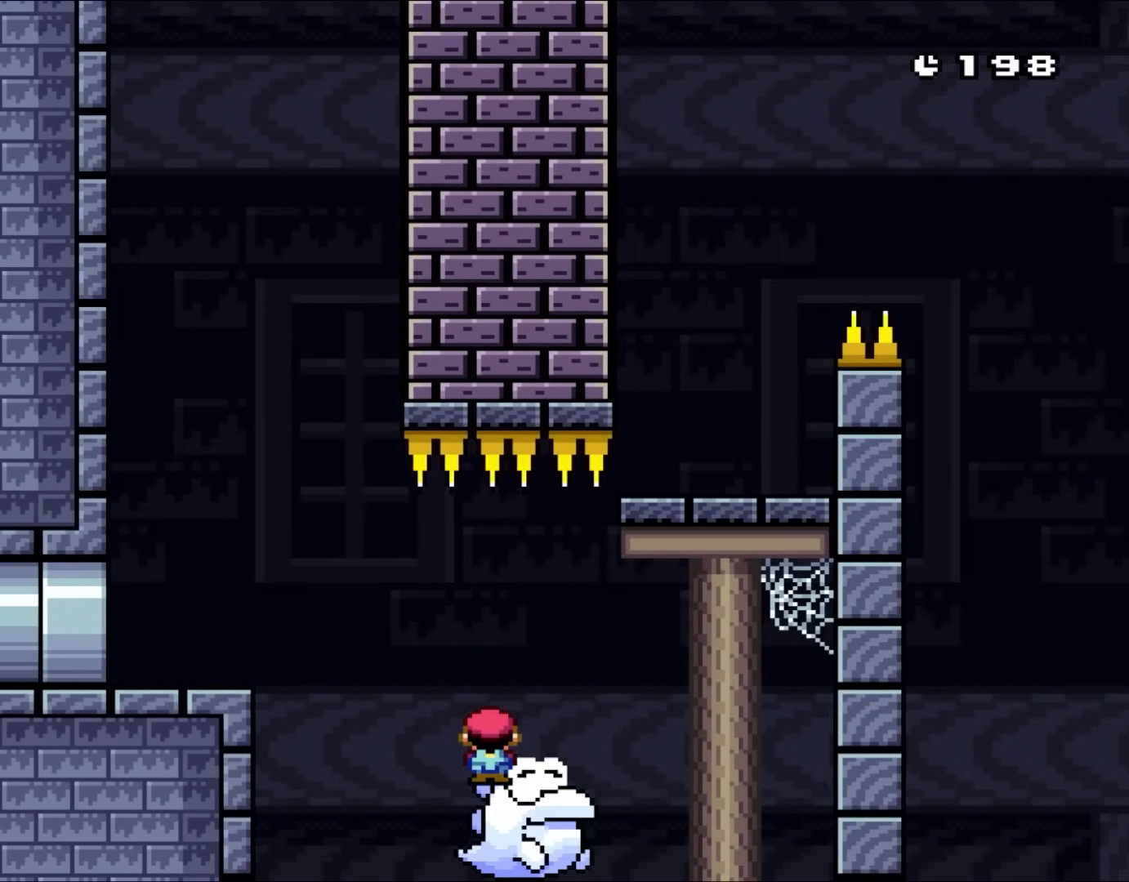
{"dt_ms": 500, "buttons": ["A", "X", "DPAD_RIGHT"], "events": [[300, "DPAD_RIGHT", "down"], [367, "A", "down"]]}
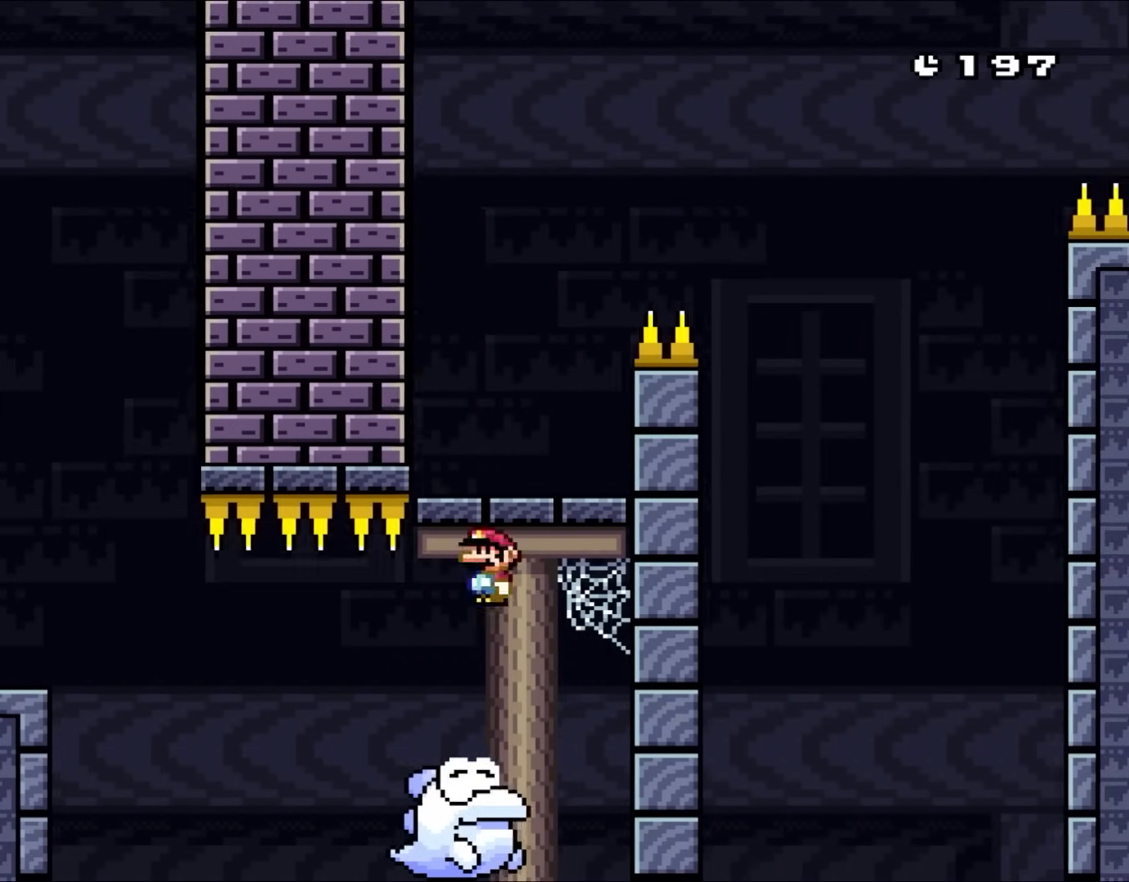
{"dt_ms": 500, "buttons": ["X", "DPAD_RIGHT"], "events": [[33, "DPAD_UP", "down"], [67, "DPAD_LEFT", "down"], [67, "DPAD_RIGHT", "up"], [67, "DPAD_UP", "up"], [333, "DPAD_LEFT", "up"], [400, "A", "up"], [433, "DPAD_RIGHT", "down"]]}
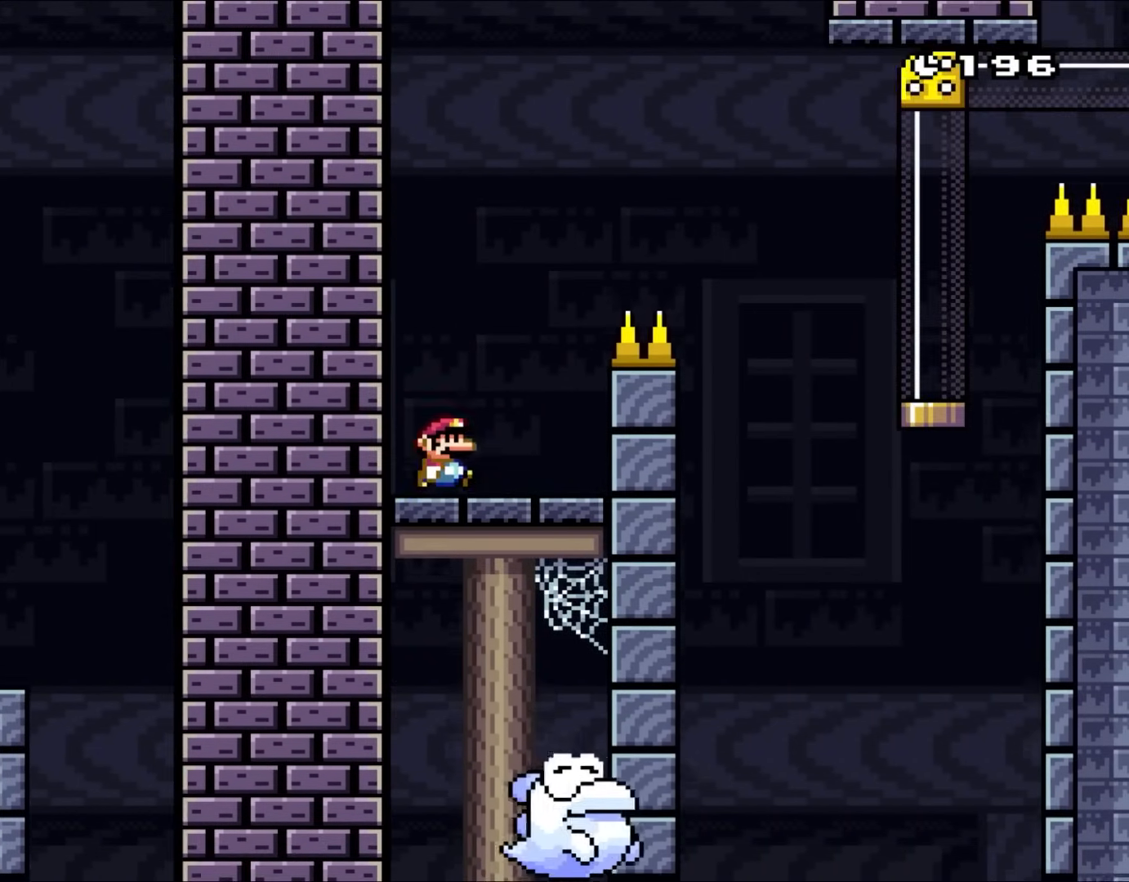
{"dt_ms": 500, "buttons": ["A", "X", "DPAD_RIGHT"], "events": [[33, "DPAD_UP", "down"], [100, "DPAD_UP", "up"], [133, "A", "down"]]}
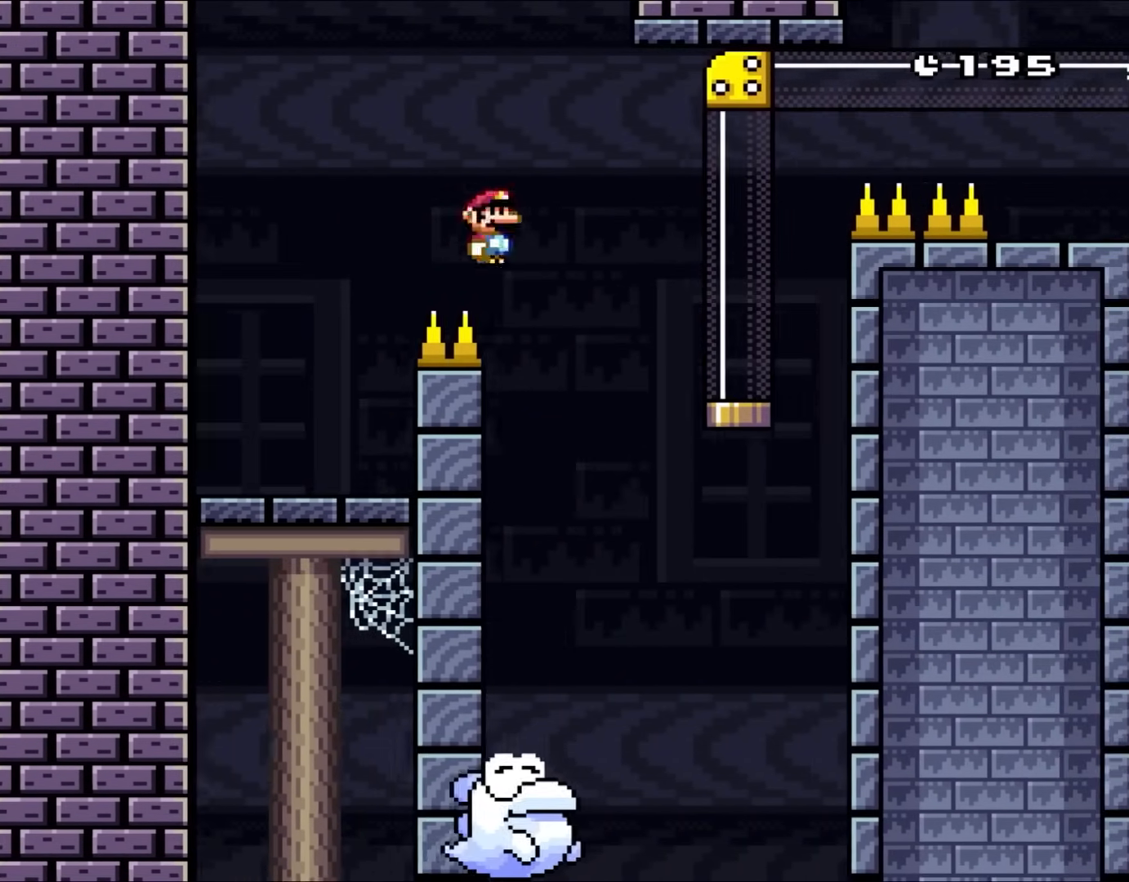
{"dt_ms": 500, "buttons": ["X", "DPAD_UP", "DPAD_RIGHT"], "events": [[167, "A", "up"], [167, "DPAD_RIGHT", "up"], [167, "DPAD_UP", "down"], [200, "DPAD_LEFT", "down"], [200, "DPAD_UP", "up"], [333, "DPAD_UP", "down"], [367, "DPAD_LEFT", "up"], [367, "DPAD_RIGHT", "down"], [367, "DPAD_UP", "up"], [500, "DPAD_UP", "down"]]}
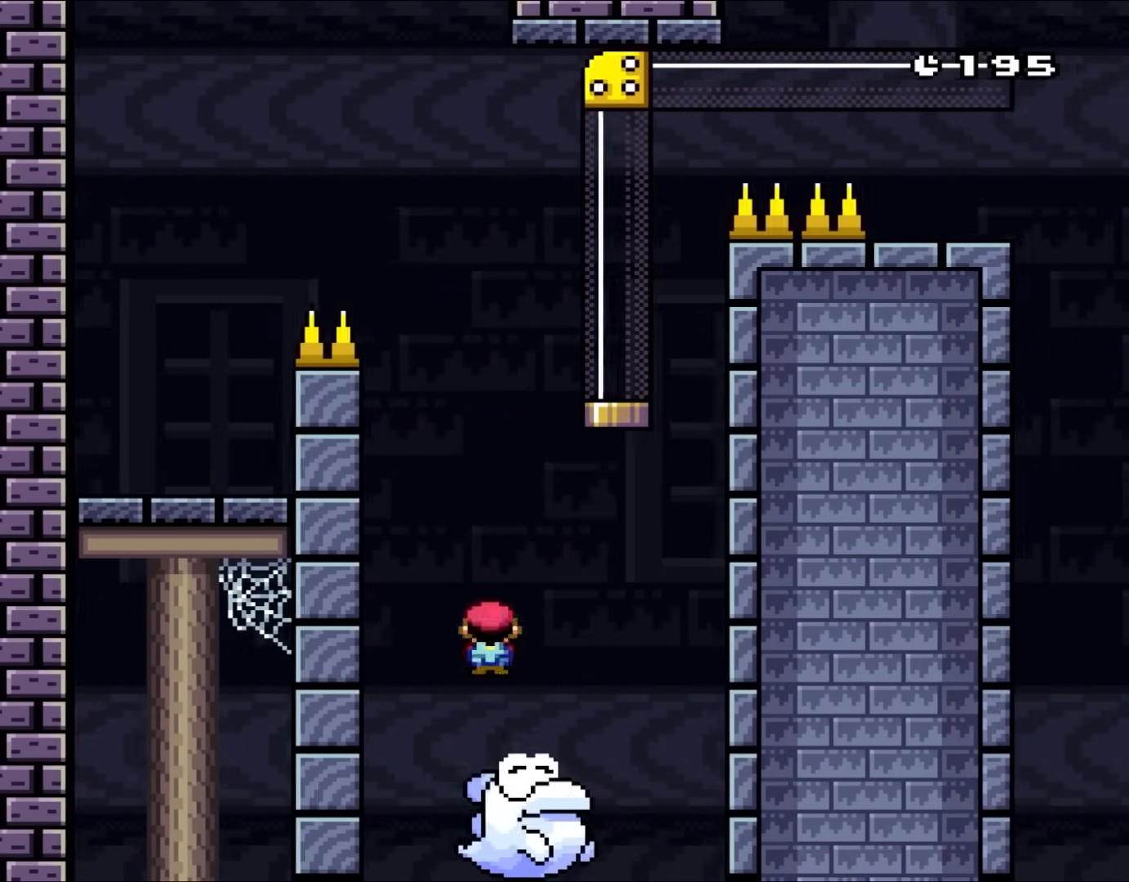
{"dt_ms": 500, "buttons": ["A", "X", "DPAD_UP", "DPAD_RIGHT"], "events": [[133, "A", "down"], [267, "DPAD_RIGHT", "up"], [300, "DPAD_LEFT", "down"], [433, "DPAD_LEFT", "up"], [433, "DPAD_RIGHT", "down"]]}
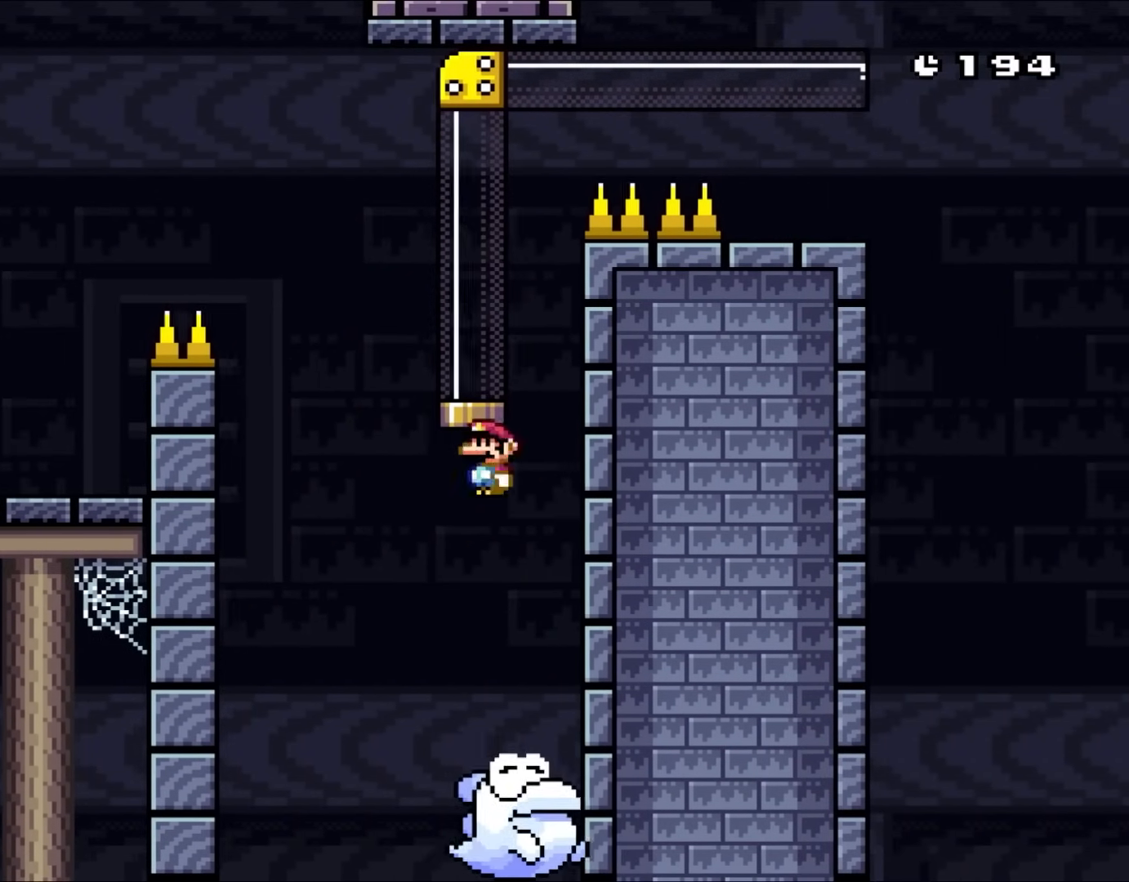
{"dt_ms": 500, "buttons": ["A", "X", "DPAD_RIGHT"], "events": [[67, "DPAD_RIGHT", "up"], [100, "DPAD_LEFT", "down"], [300, "DPAD_LEFT", "up"], [300, "DPAD_UP", "up"], [483, "DPAD_RIGHT", "down"]]}
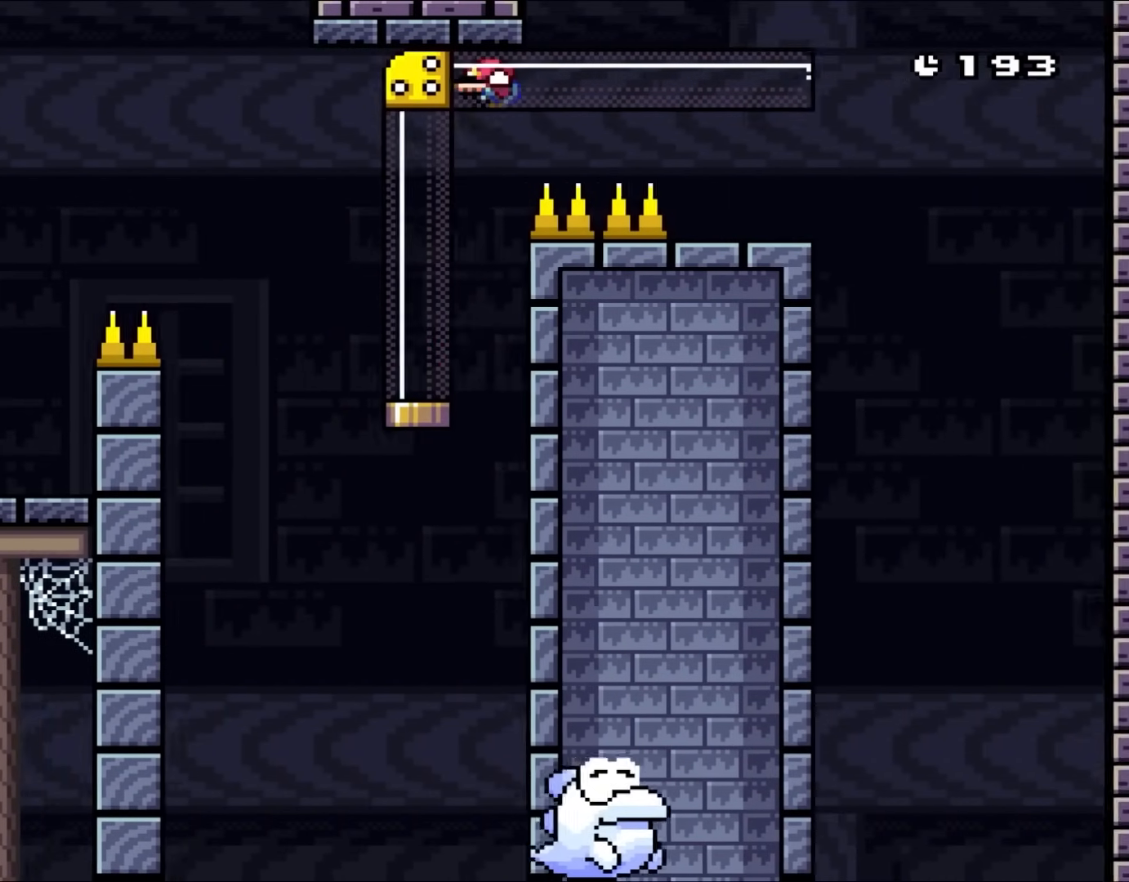
{"dt_ms": 500, "buttons": ["A", "X", "DPAD_LEFT"], "events": [[33, "DPAD_UP", "down"], [67, "DPAD_RIGHT", "up"], [100, "DPAD_LEFT", "down"], [100, "DPAD_UP", "up"]]}
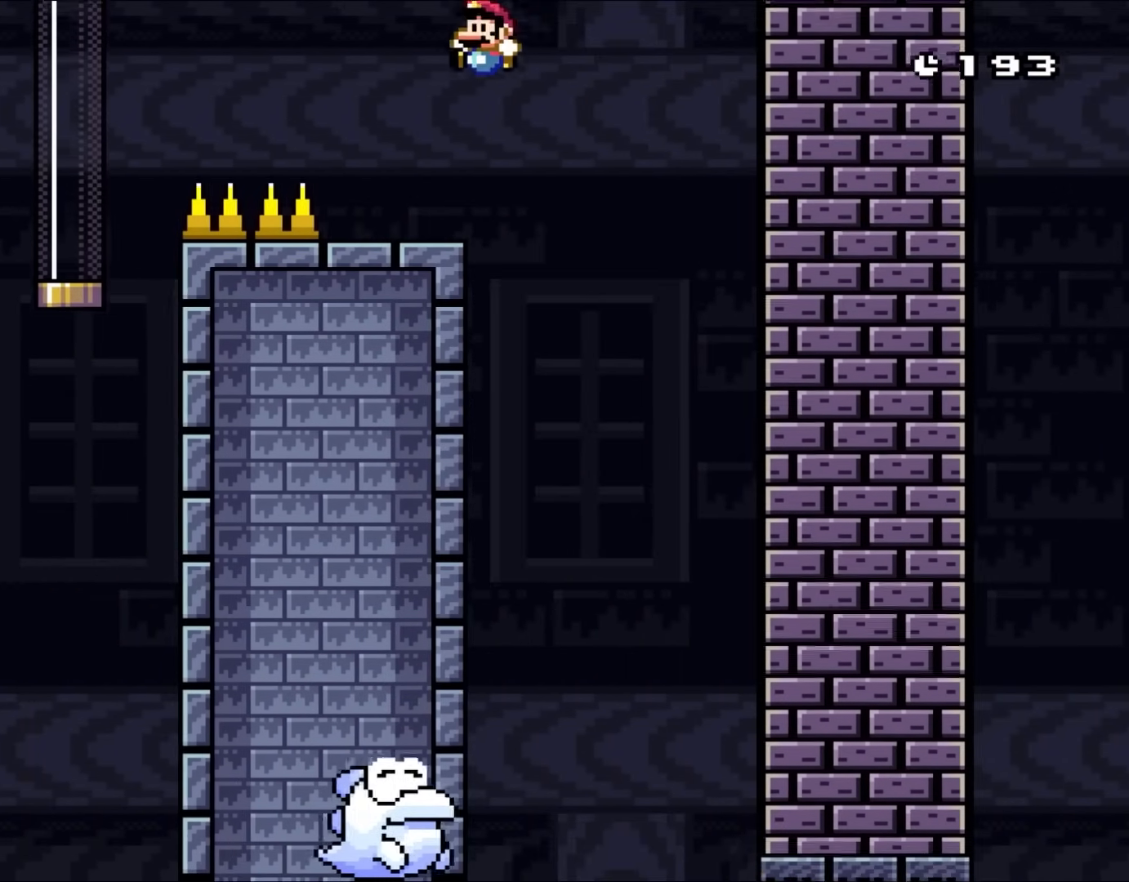
{"dt_ms": 500, "buttons": ["X"], "events": [[67, "A", "up"], [100, "DPAD_UP", "down"], [133, "DPAD_LEFT", "up"], [167, "DPAD_RIGHT", "down"], [167, "DPAD_UP", "up"], [300, "A", "down"], [300, "DPAD_RIGHT", "up"], [467, "A", "up"]]}
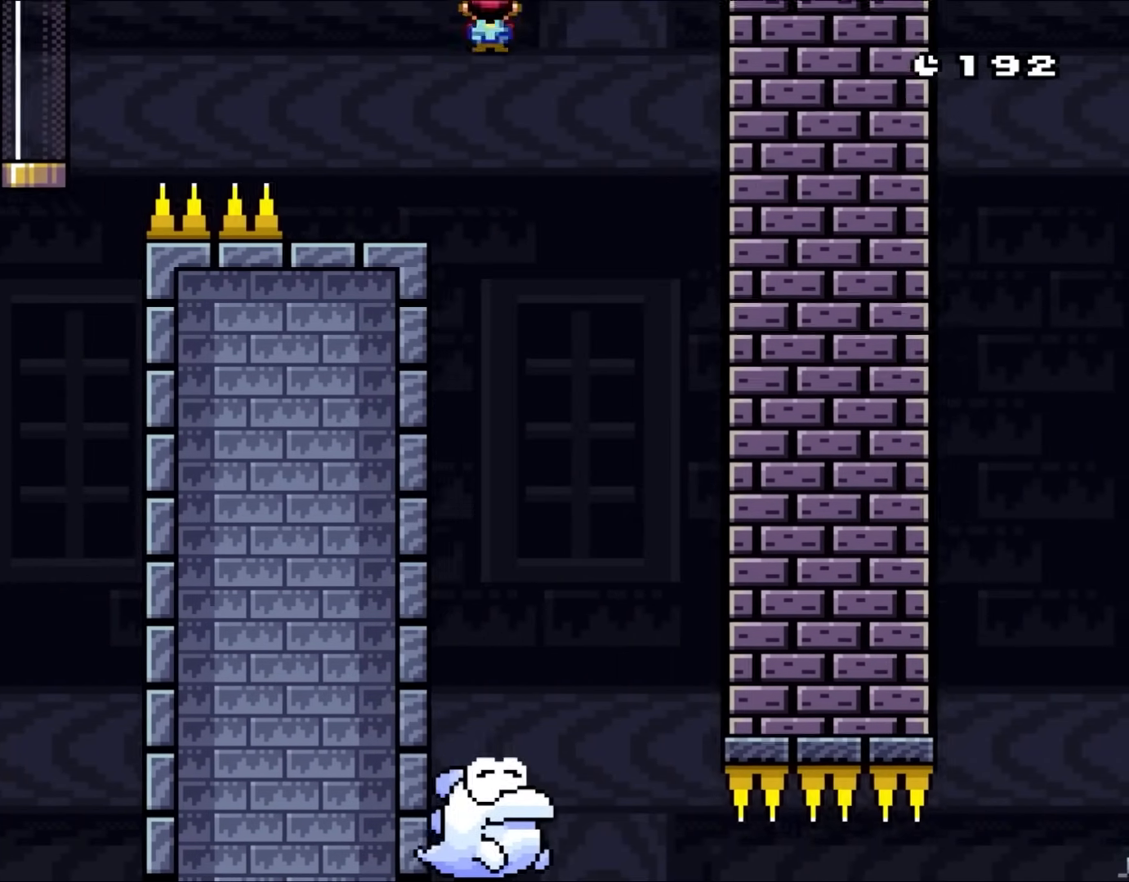
{"dt_ms": 500, "buttons": ["X", "DPAD_RIGHT"], "events": [[500, "DPAD_RIGHT", "down"]]}
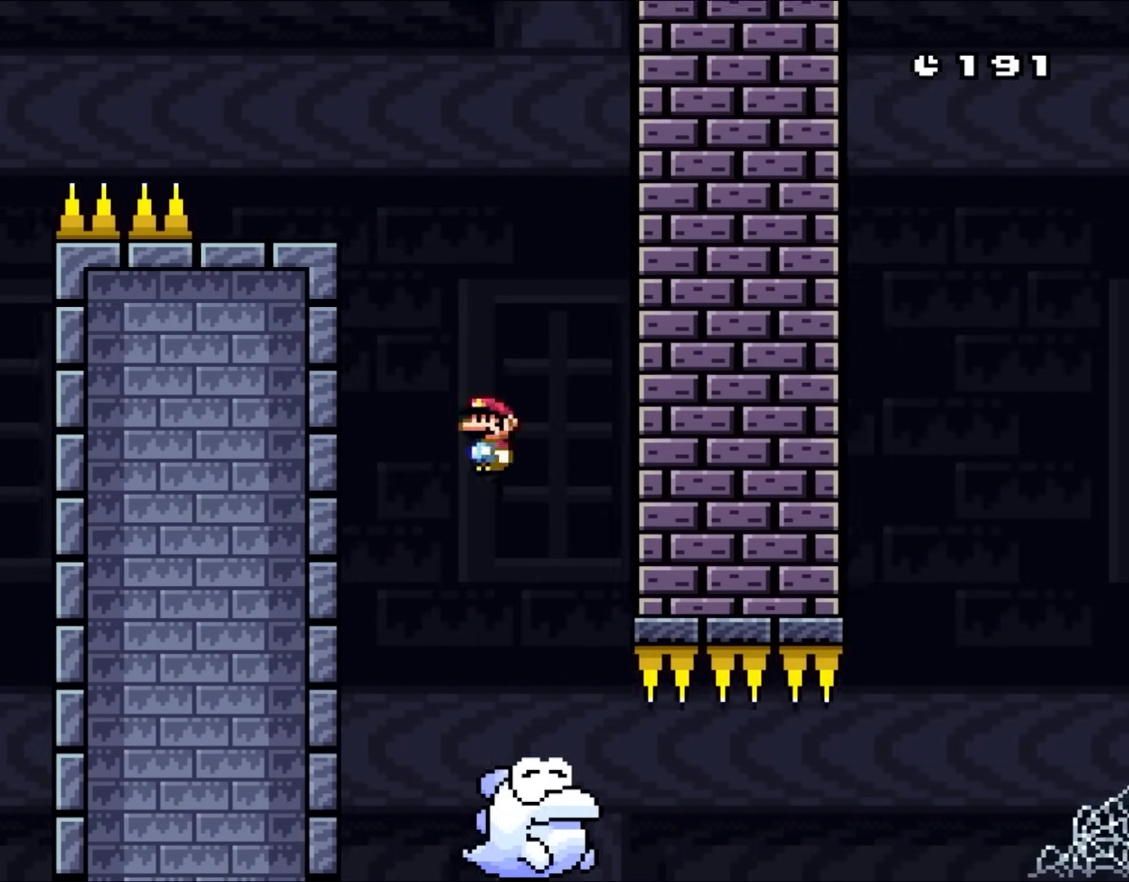
{"dt_ms": 500, "buttons": ["X"], "events": [[100, "DPAD_RIGHT", "up"]]}
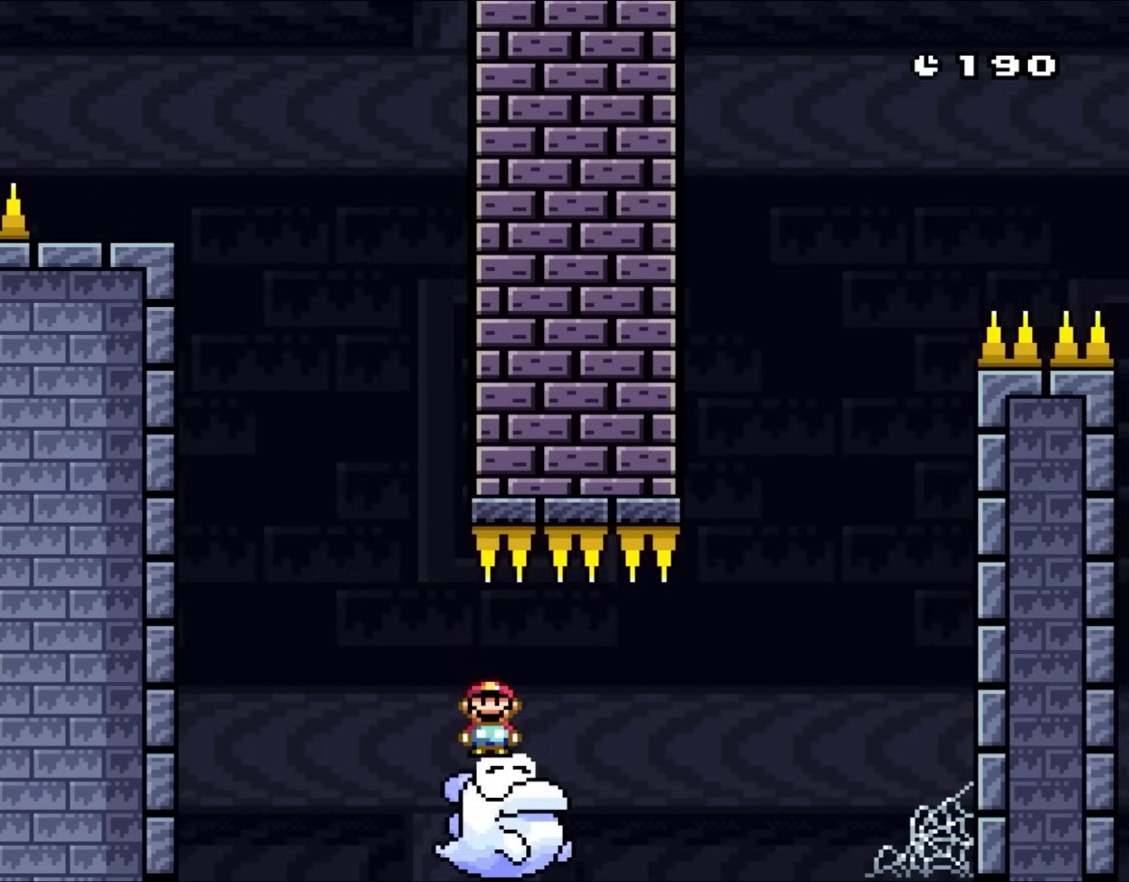
{"dt_ms": 500, "buttons": ["X"], "events": []}
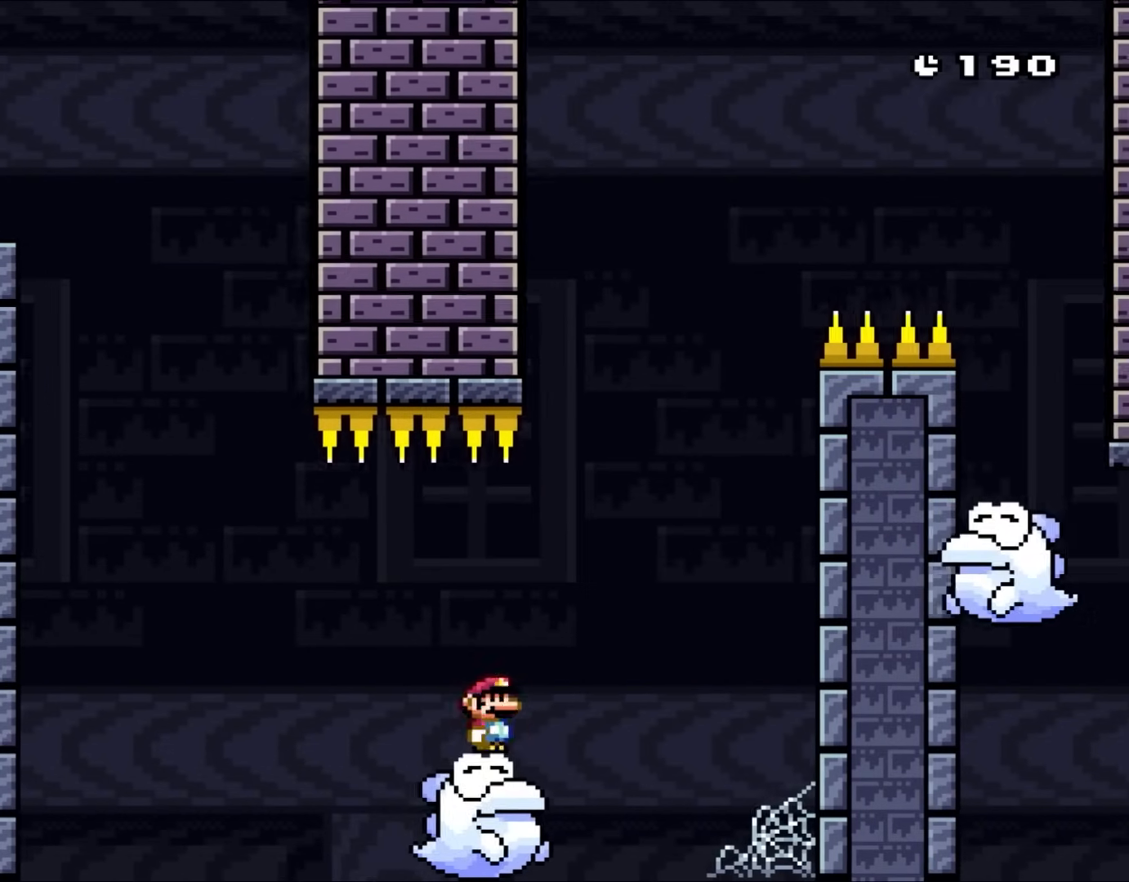
{"dt_ms": 1000, "buttons": ["A", "X", "DPAD_LEFT"]}
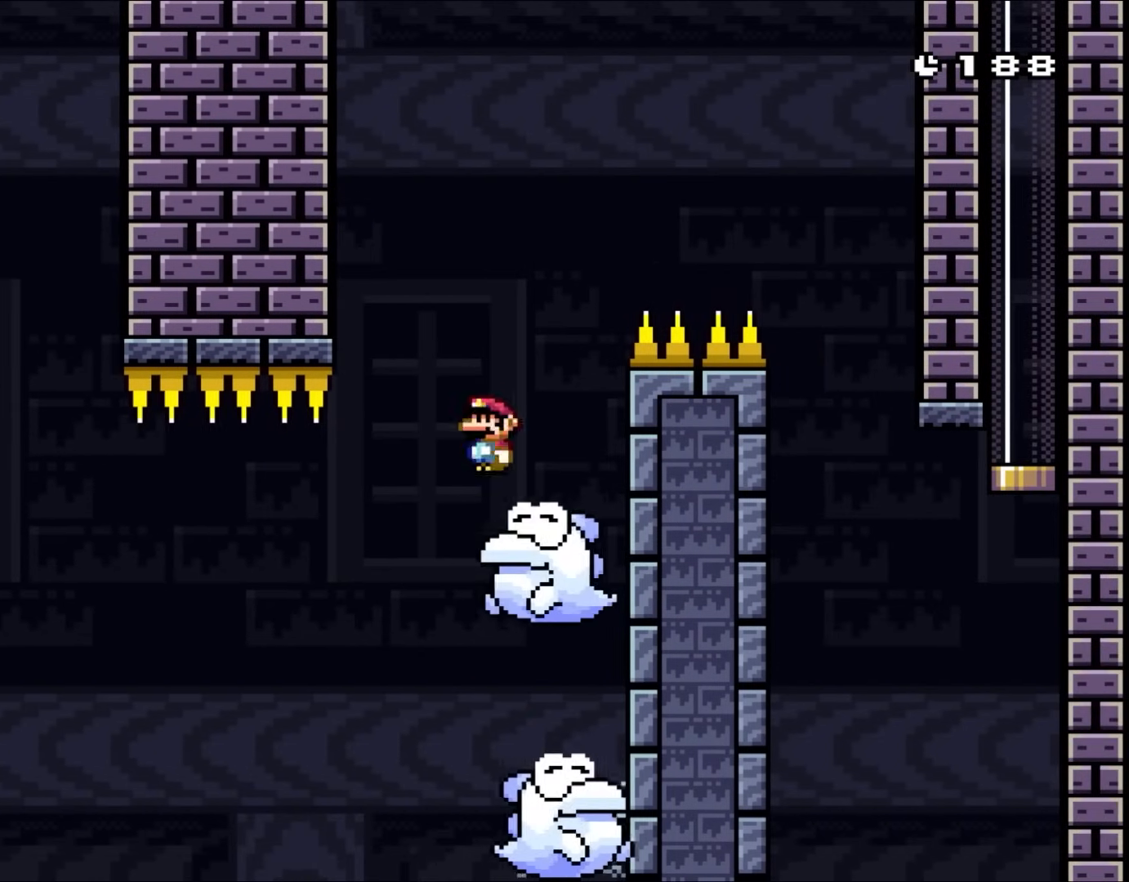
{"dt_ms": 500, "buttons": ["A", "X", "DPAD_RIGHT"], "events": [[133, "DPAD_UP", "down"], [167, "DPAD_LEFT", "up"], [167, "DPAD_RIGHT", "down"], [167, "DPAD_UP", "up"]]}
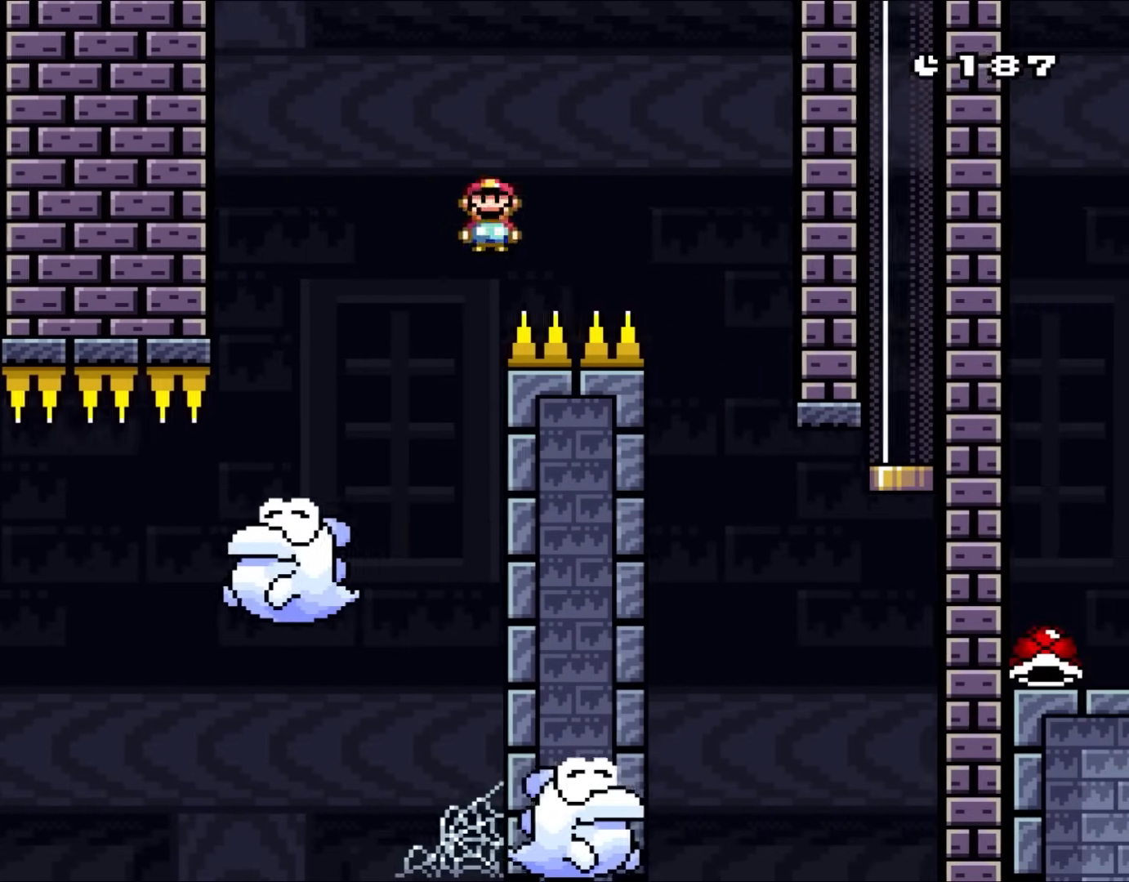
{"dt_ms": 500, "buttons": ["X", "DPAD_UP", "DPAD_LEFT"], "events": [[267, "A", "up"], [417, "DPAD_LEFT", "down"], [417, "DPAD_RIGHT", "up"], [417, "DPAD_UP", "down"], [450, "DPAD_UP", "up"], [500, "DPAD_UP", "down"]]}
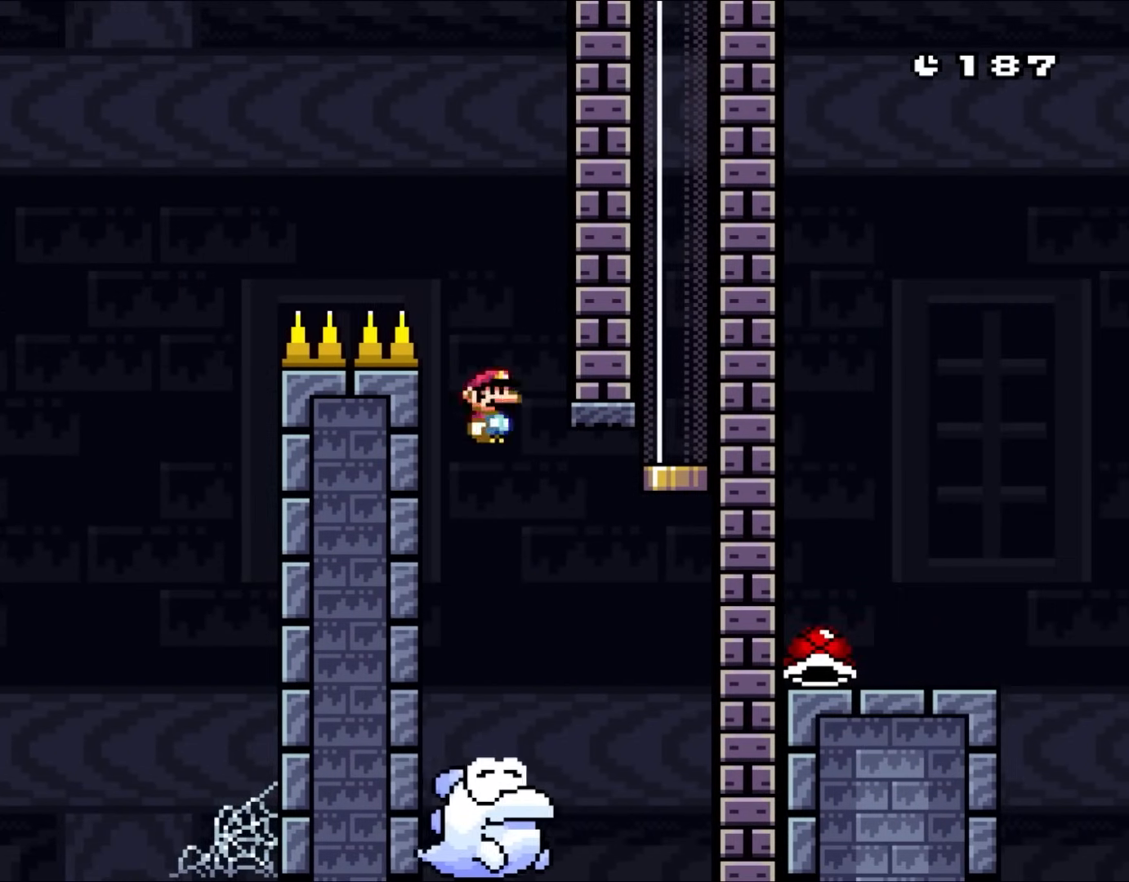
{"dt_ms": 500, "buttons": ["A", "X", "DPAD_UP", "DPAD_RIGHT"], "events": [[33, "DPAD_LEFT", "up"], [33, "DPAD_RIGHT", "down"], [67, "DPAD_UP", "up"], [183, "DPAD_RIGHT", "up"], [267, "DPAD_RIGHT", "down"], [267, "DPAD_UP", "down"], [333, "A", "down"]]}
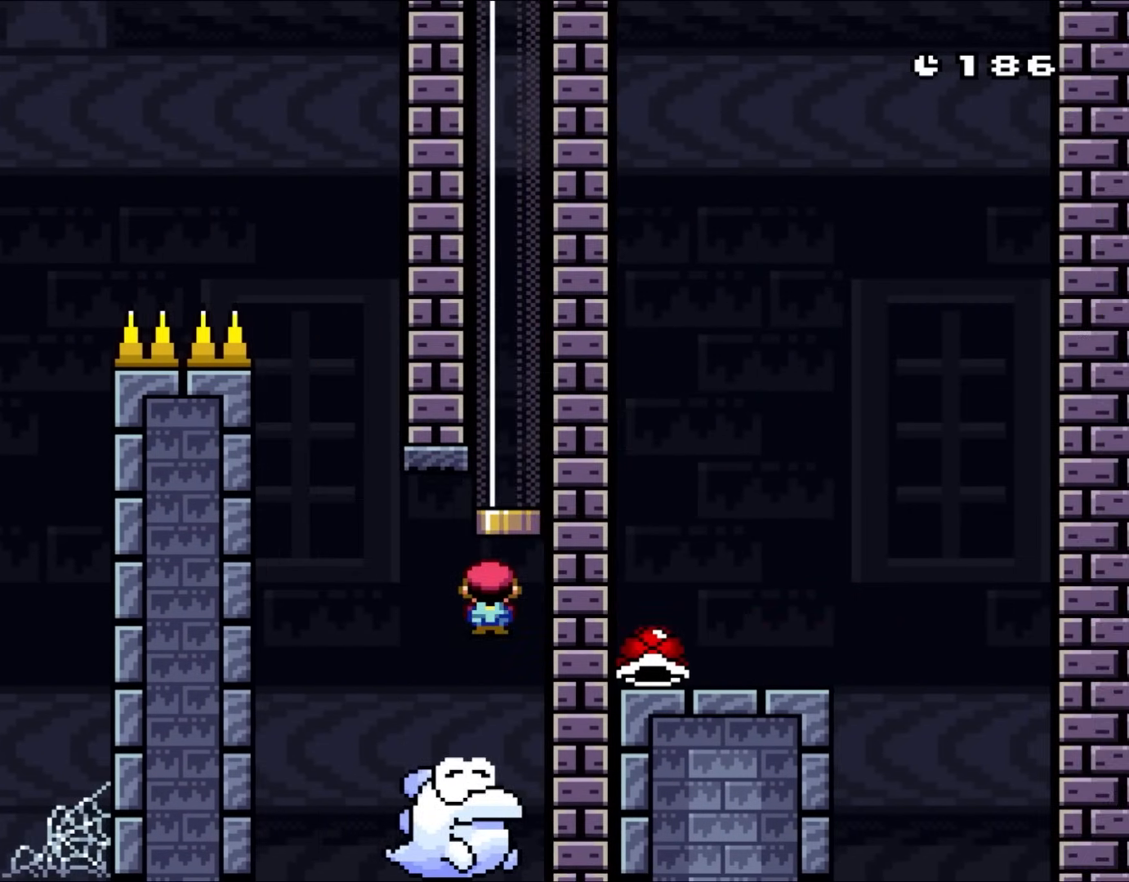
{"dt_ms": 500, "buttons": ["A", "X"], "events": [[100, "DPAD_RIGHT", "up"], [300, "DPAD_UP", "up"]]}
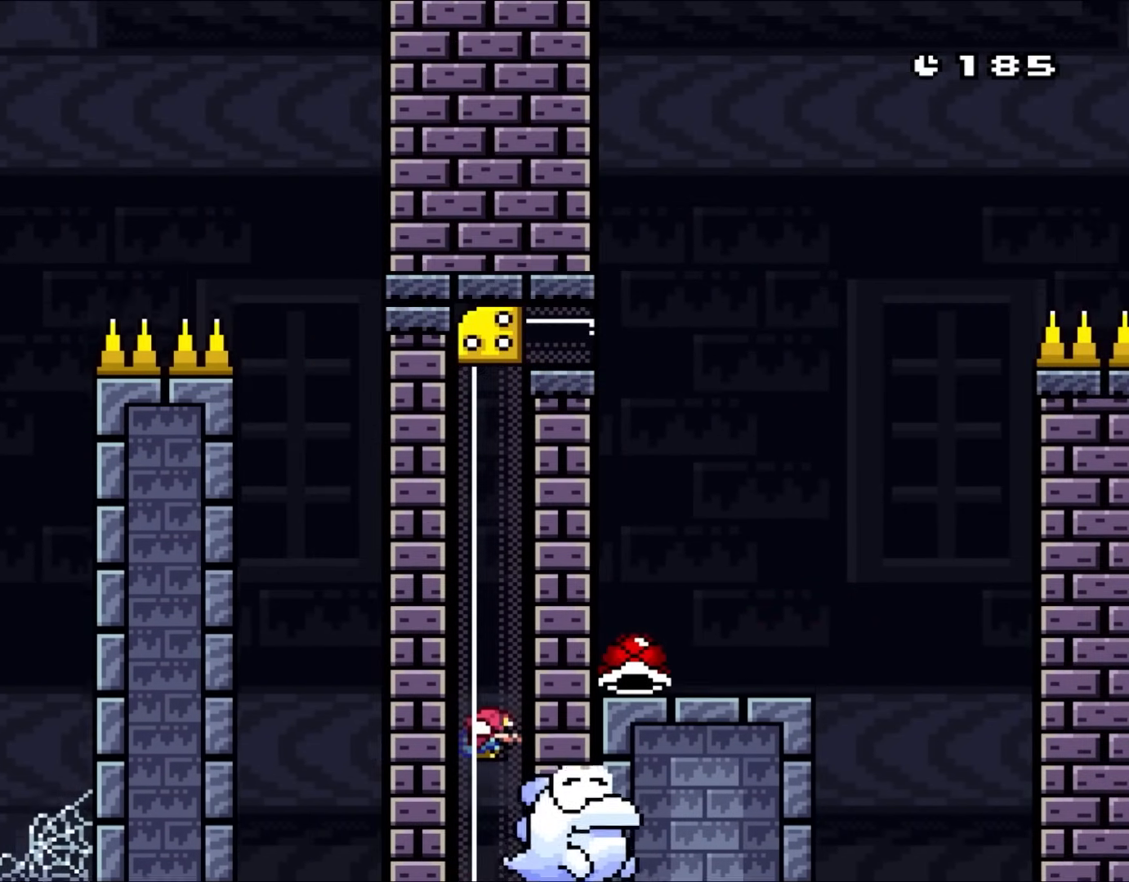
{"dt_ms": 500, "buttons": ["Y"], "events": [[33, "A", "up"], [233, "X", "up"], [233, "Y", "down"]]}